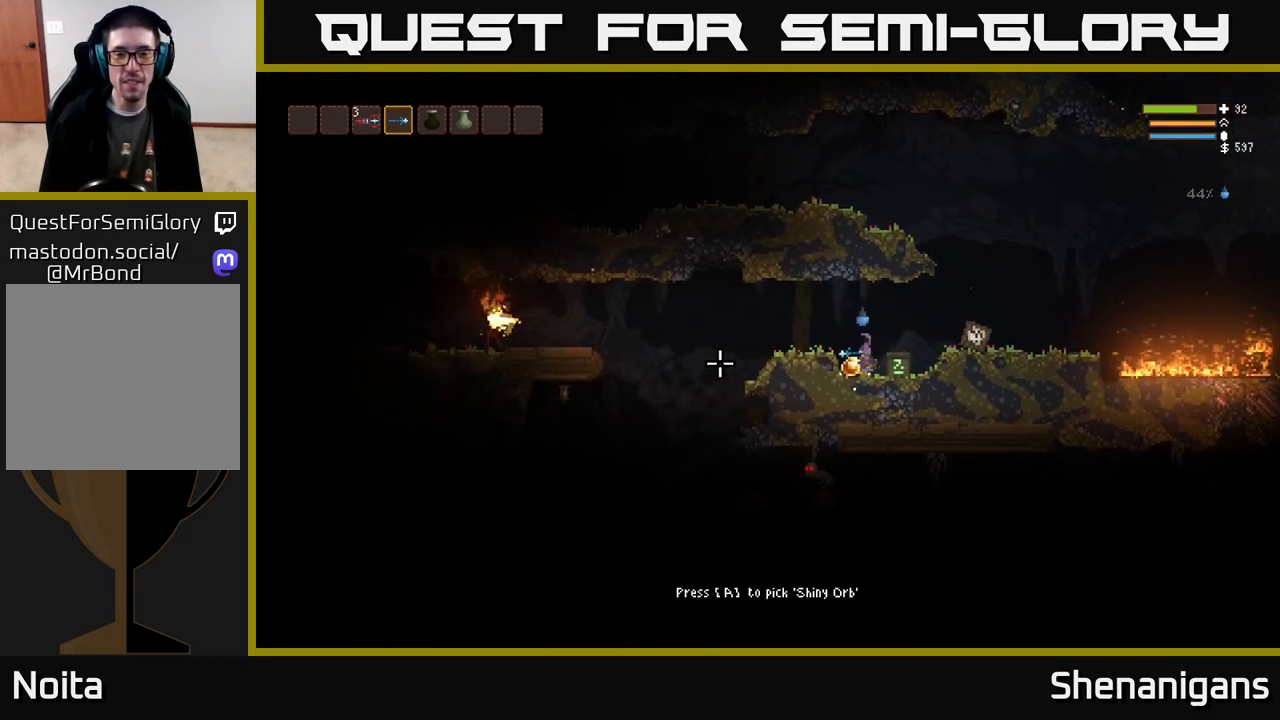
Gameplay with a controller (Xbox layout); each line is a JSON object with the inputs held at the frame after it. "events" lists button and stick changes between this image and that frame as [ms after this image, input, new state], when the widget could be followed in between.
{"buttons": [], "left_stick": "right", "right_stick": "right", "events": [[133, "right_stick", "right"], [250, "left_stick", "left"], [300, "R3", "down"], [483, "R3", "up"], [500, "left_stick", "right"]]}
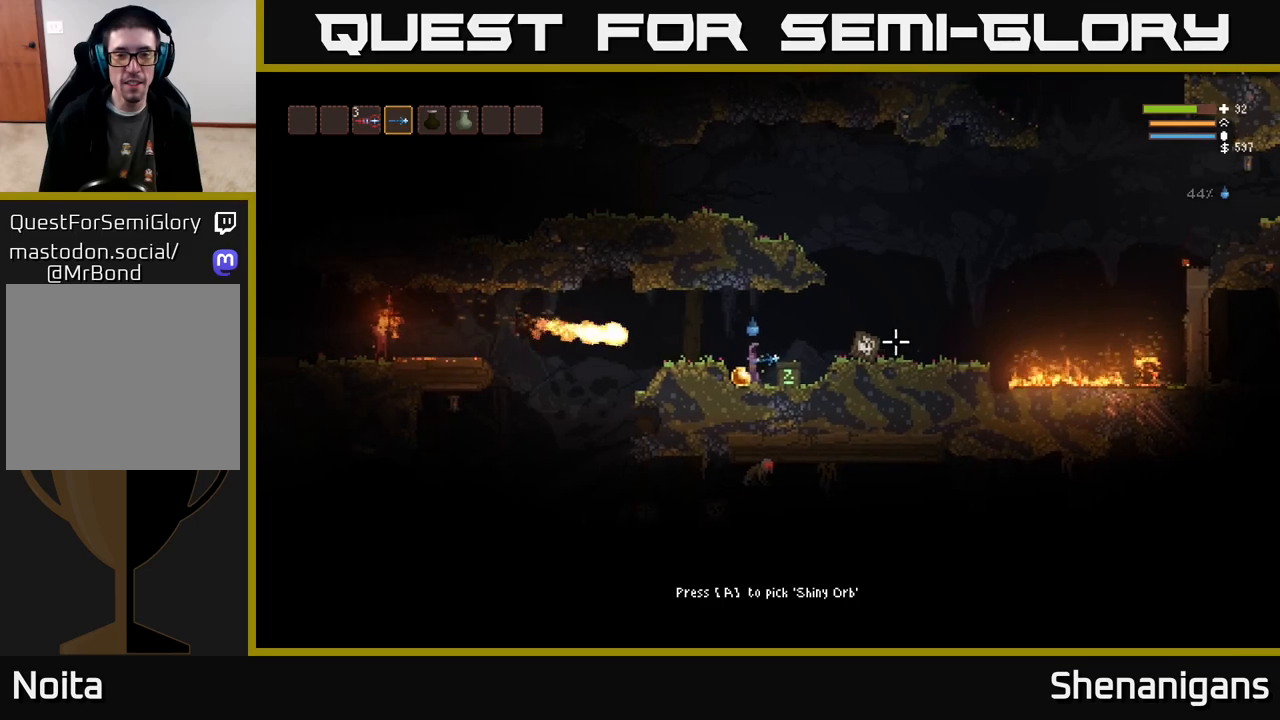
{"buttons": [], "left_stick": "right", "right_stick": "center", "events": [[67, "L2", "down"], [450, "right_stick", "center"], [500, "L2", "up"]]}
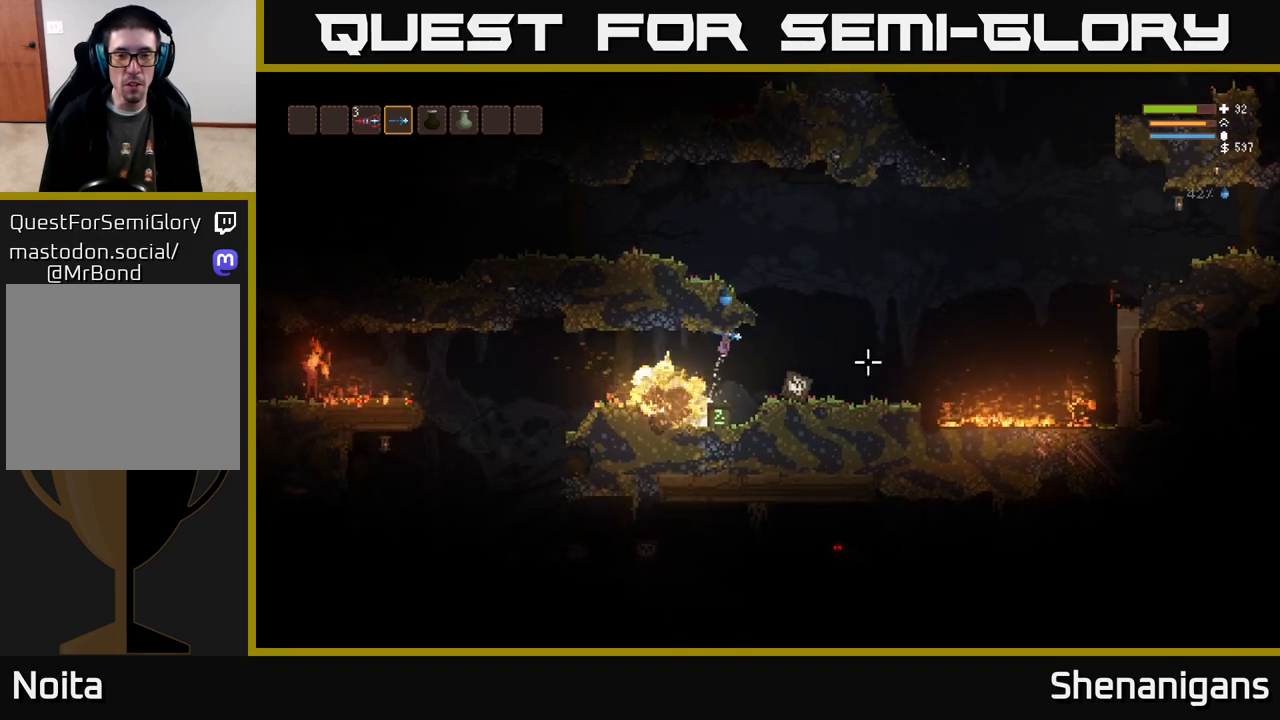
{"buttons": [], "left_stick": "center", "right_stick": "left", "events": [[33, "right_stick", "left"], [117, "L2", "down"], [283, "L2", "up"], [467, "left_stick", "center"]]}
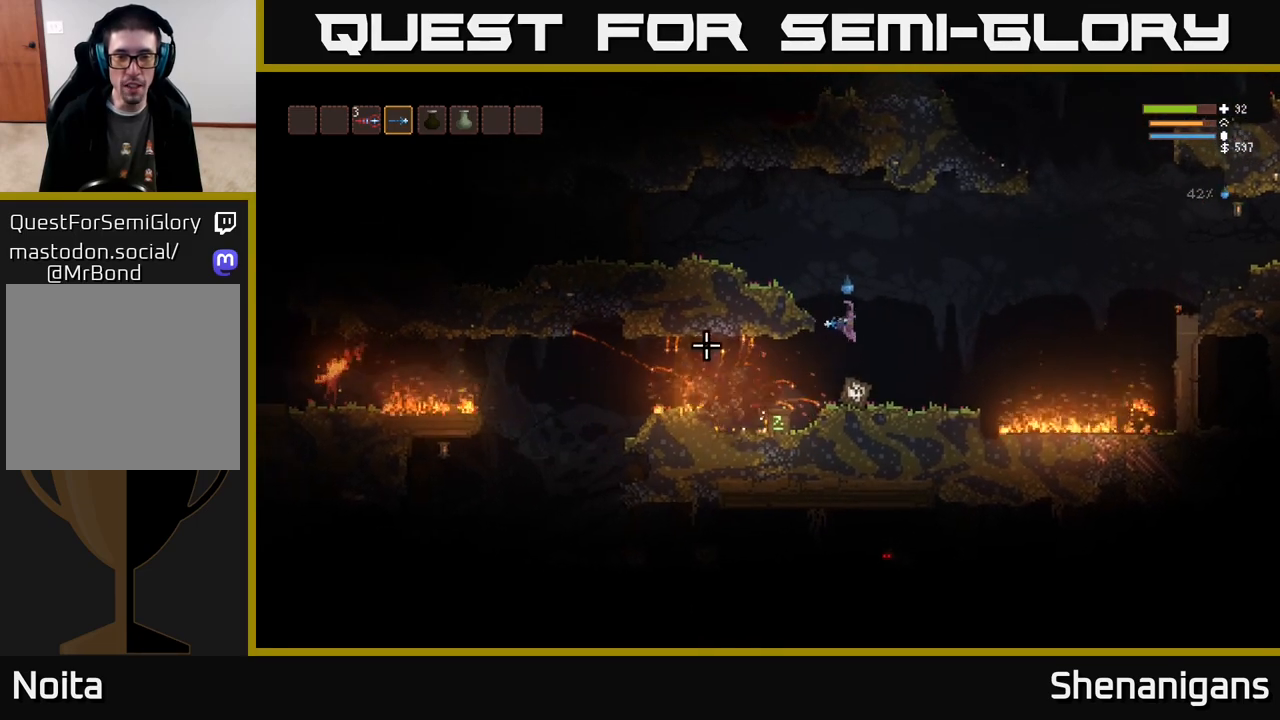
{"buttons": [], "left_stick": "center", "right_stick": "left", "events": [[383, "R2", "down"], [500, "R2", "up"]]}
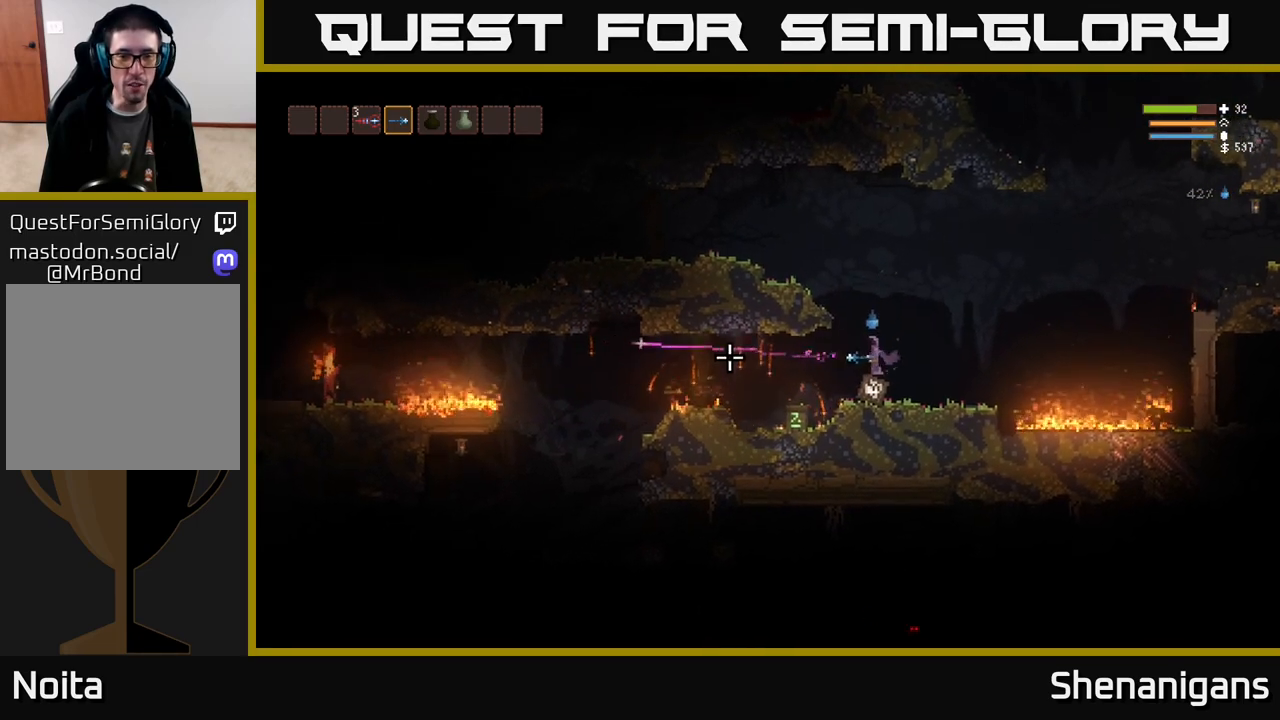
{"buttons": [], "left_stick": "center", "right_stick": "left", "events": [[383, "R2", "down"], [500, "R2", "up"]]}
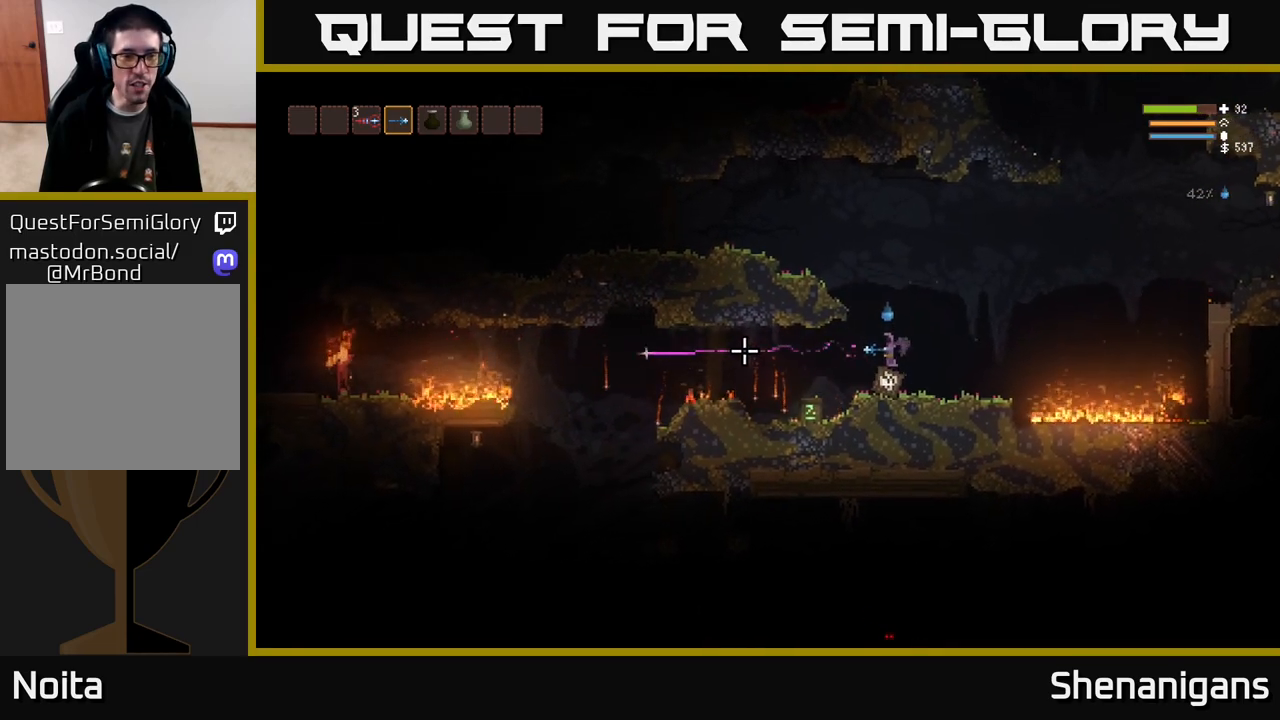
{"buttons": [], "left_stick": "center", "right_stick": "left", "events": [[233, "R2", "down"], [367, "R2", "up"]]}
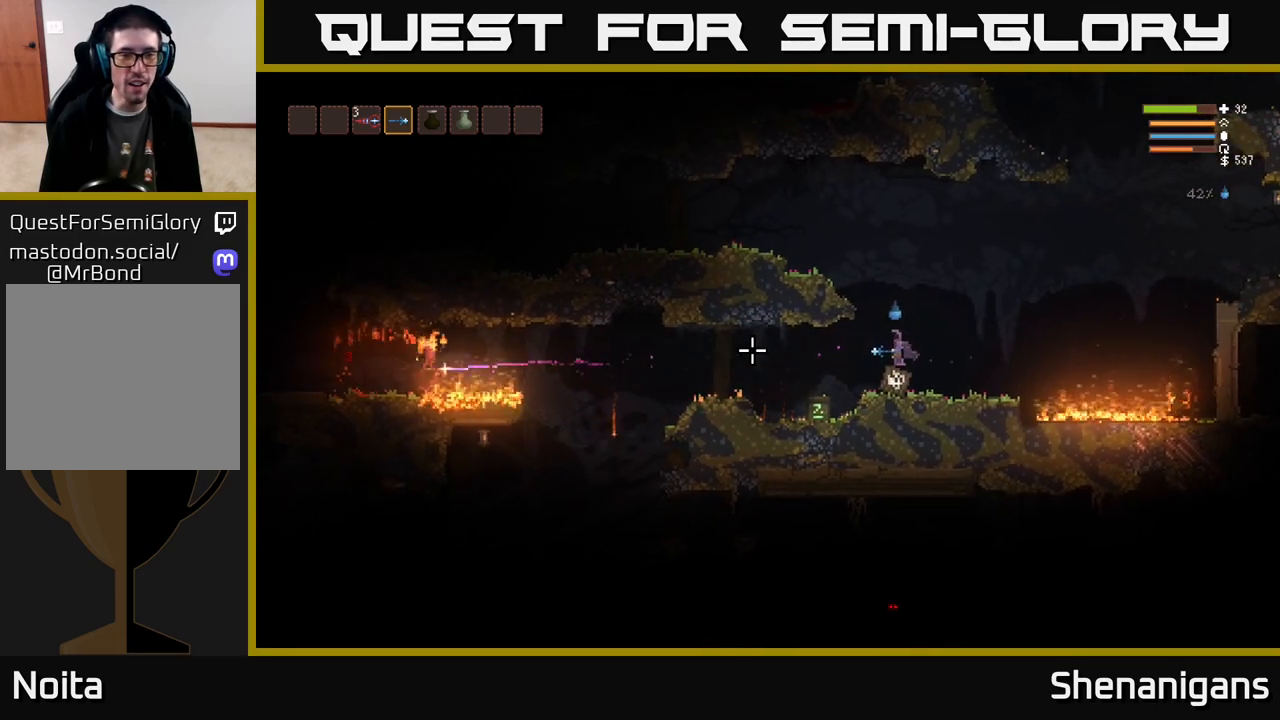
{"buttons": [], "left_stick": "center", "right_stick": "left", "events": [[150, "R2", "down"], [300, "R2", "up"]]}
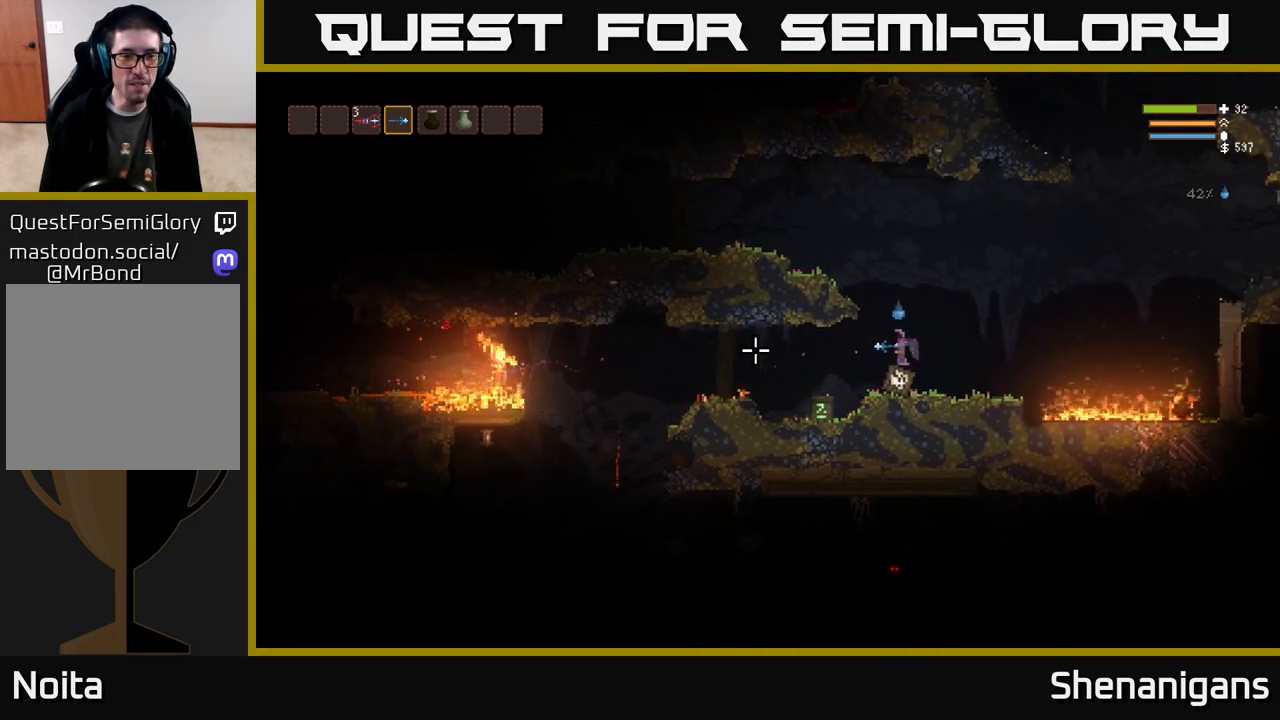
{"buttons": ["R2"], "left_stick": "center", "right_stick": "left", "events": [[33, "R2", "down"]]}
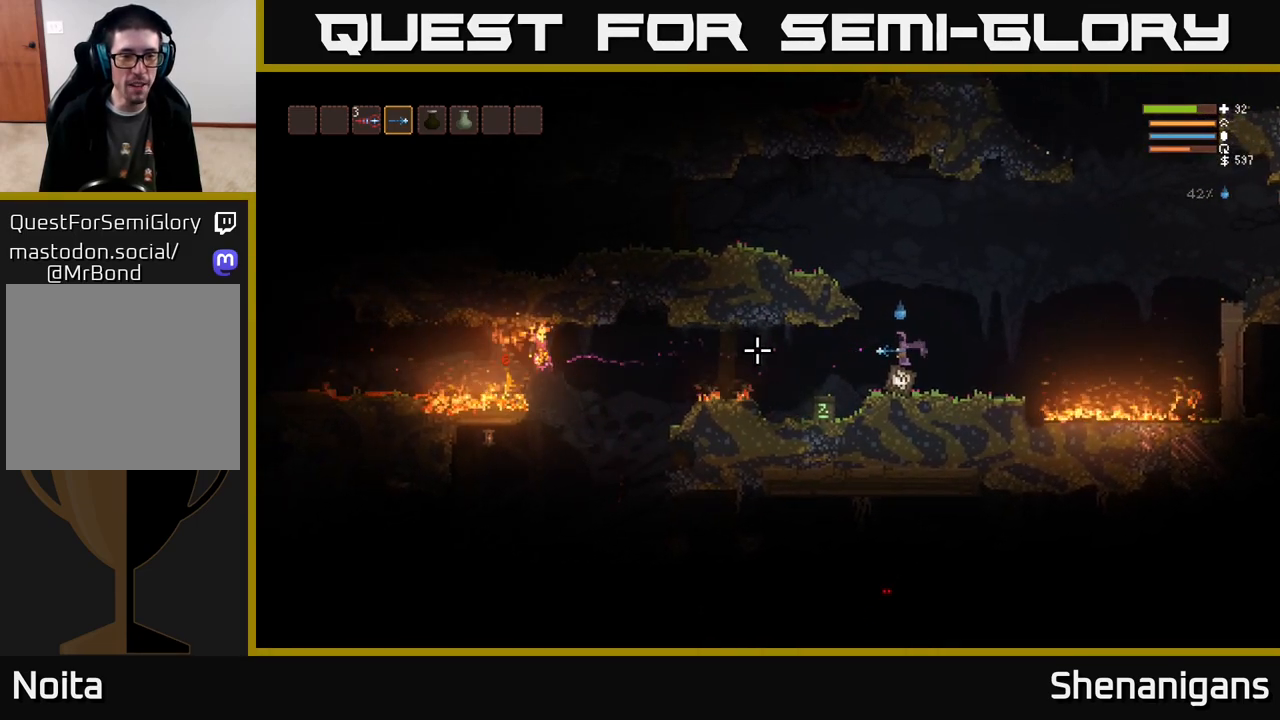
{"buttons": ["L2"], "left_stick": "right", "right_stick": "left", "events": [[400, "left_stick", "right"], [483, "L2", "down"], [483, "R2", "up"]]}
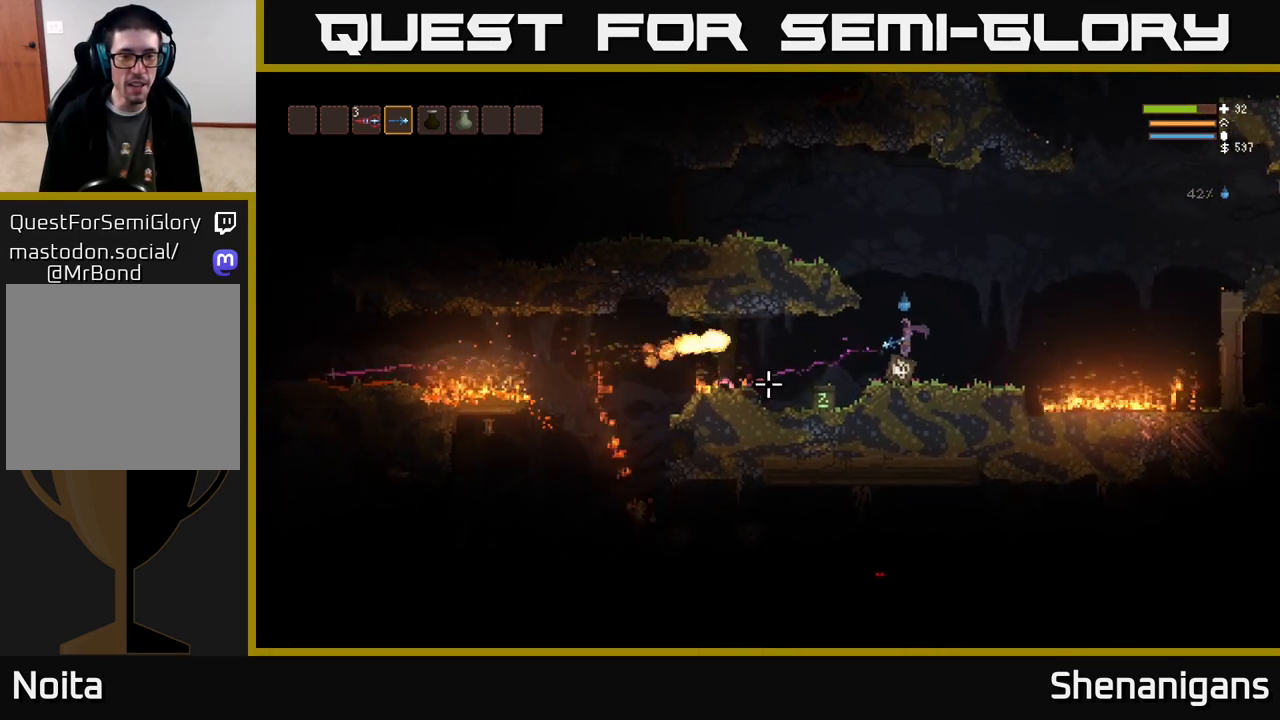
{"buttons": [], "left_stick": "left", "right_stick": "left", "events": [[200, "left_stick", "left"], [367, "L2", "up"]]}
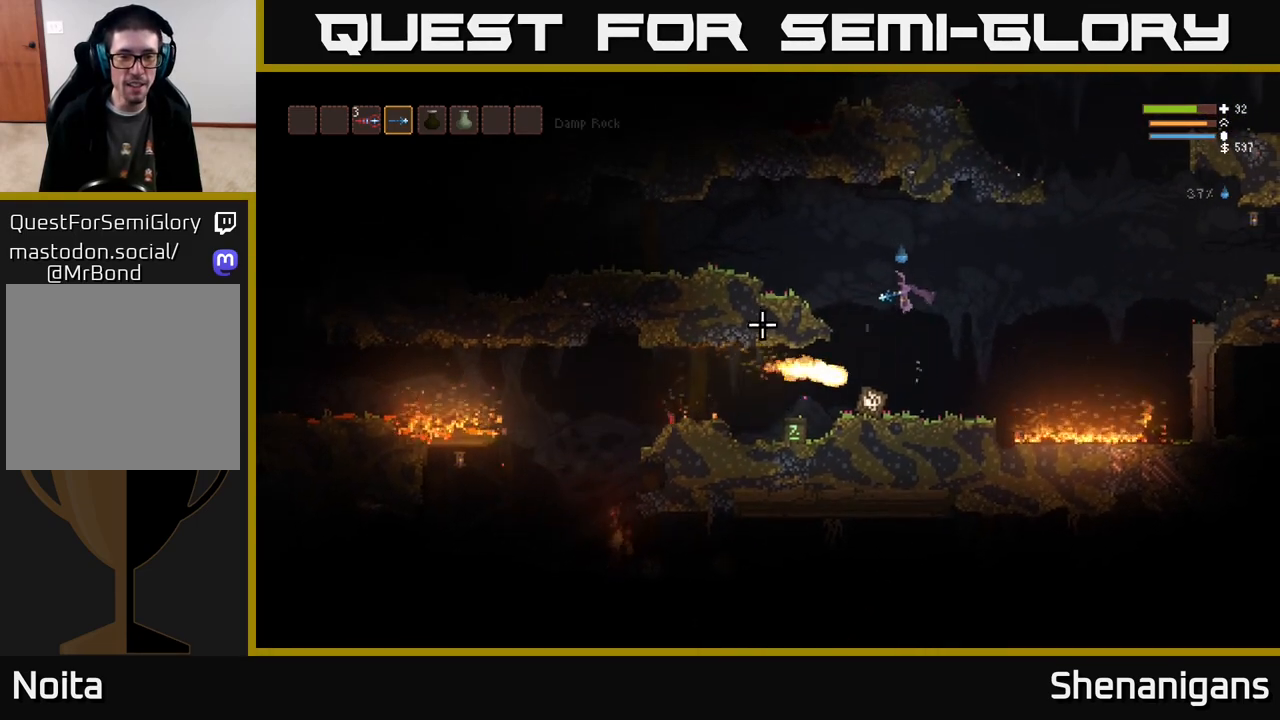
{"buttons": [], "left_stick": "left", "right_stick": "left", "events": [[33, "L2", "down"], [483, "L2", "up"]]}
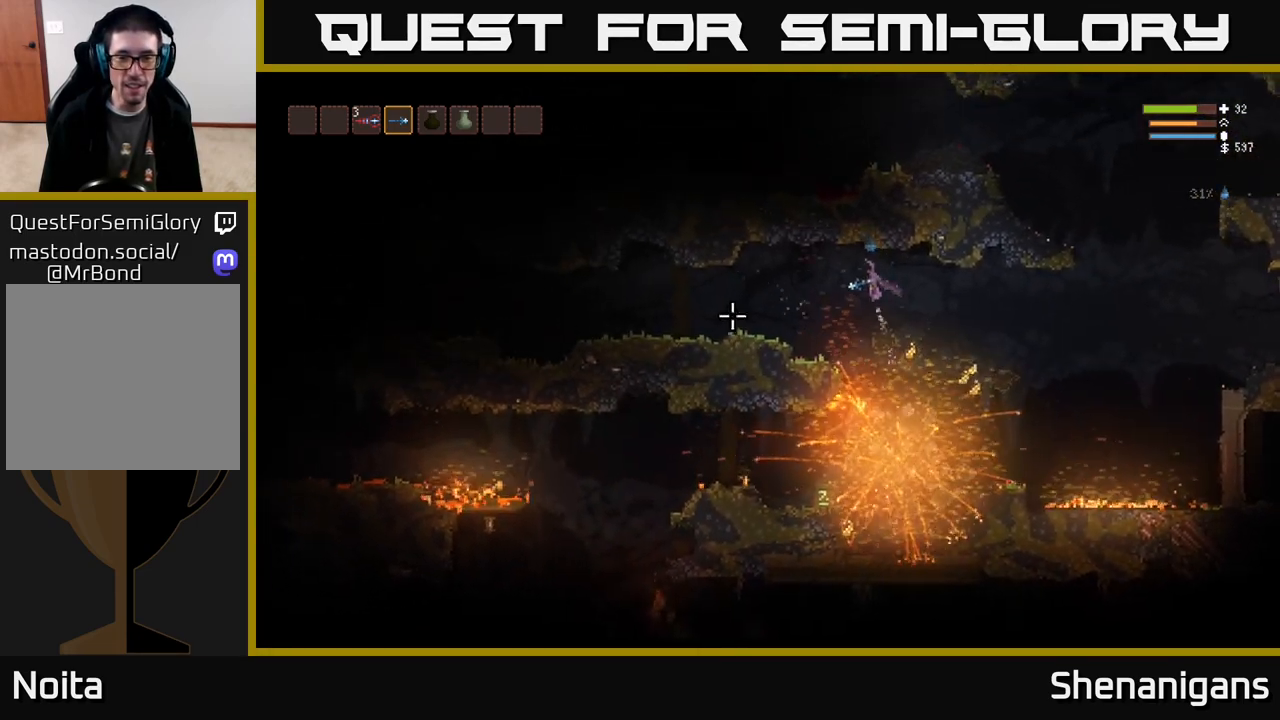
{"buttons": [], "left_stick": "right", "right_stick": "down-left", "events": [[217, "right_stick", "down-left"], [367, "left_stick", "center"], [433, "left_stick", "right"]]}
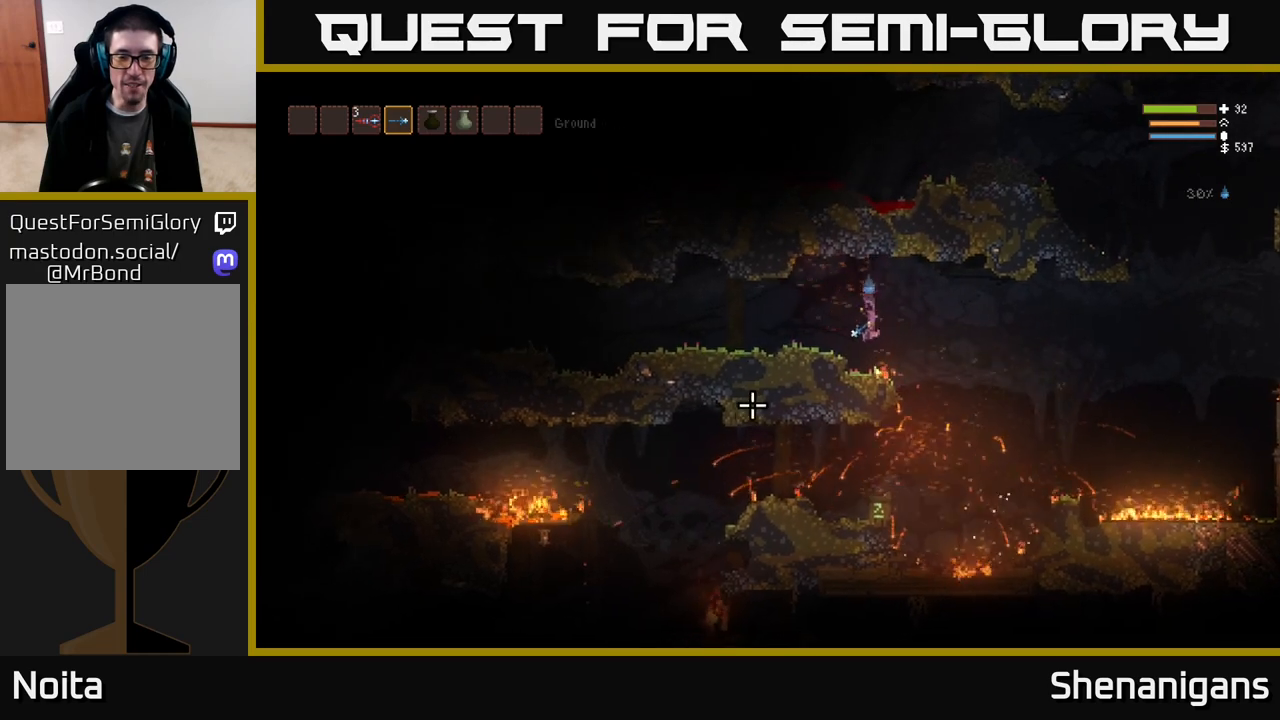
{"buttons": ["L2"], "left_stick": "left", "right_stick": "left", "events": [[133, "left_stick", "center"], [383, "left_stick", "left"], [417, "L2", "down"], [433, "right_stick", "left"]]}
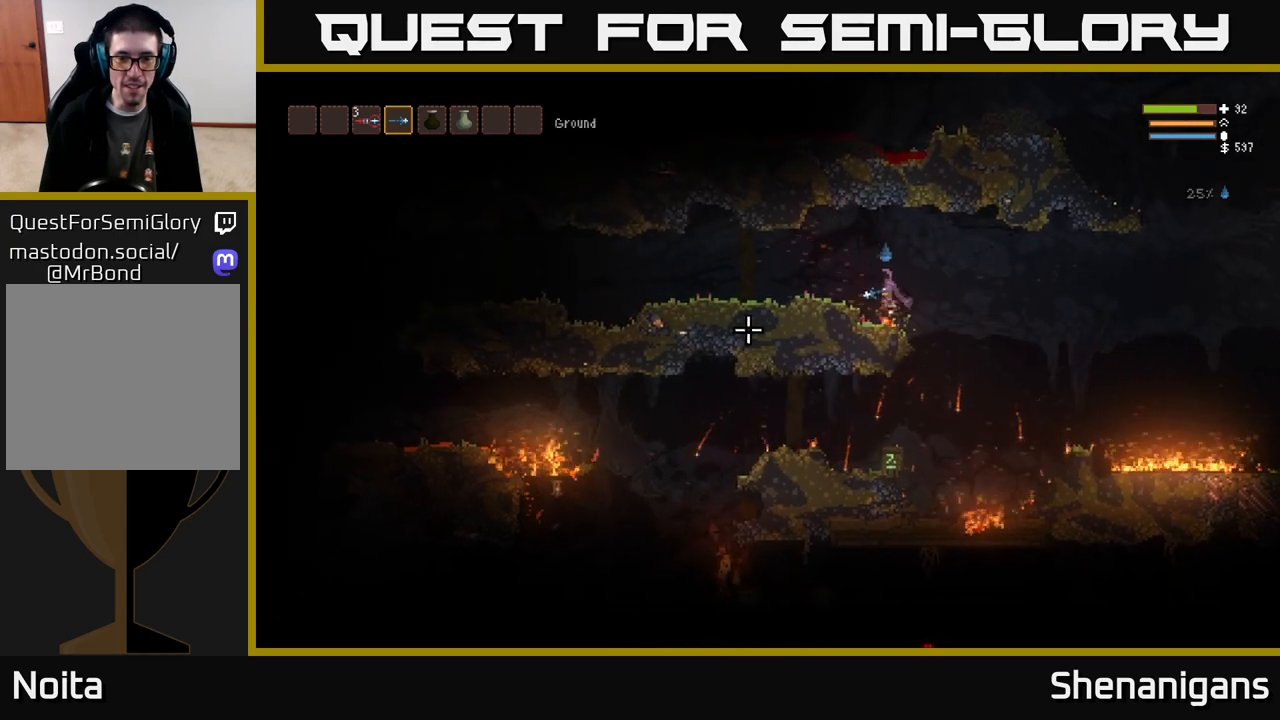
{"buttons": [], "left_stick": "left", "right_stick": "left", "events": [[67, "L2", "up"]]}
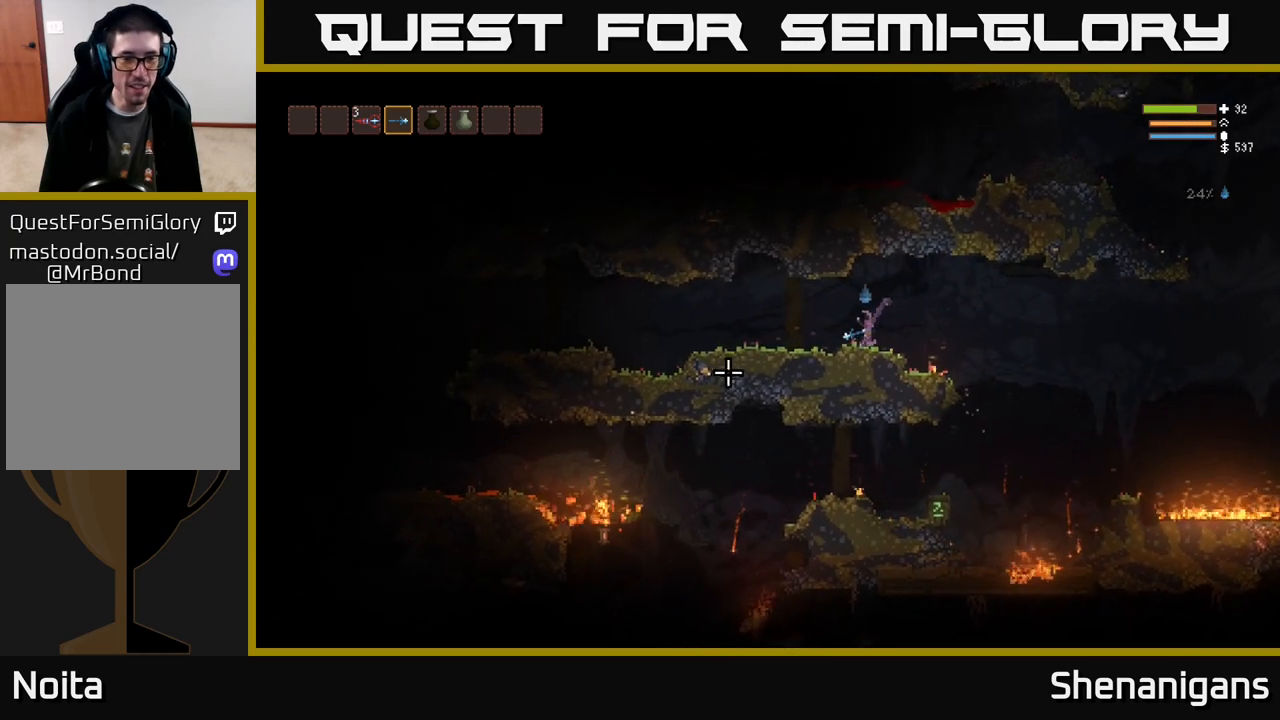
{"buttons": [], "left_stick": "left", "right_stick": "left", "events": [[83, "L2", "down"], [183, "L2", "up"]]}
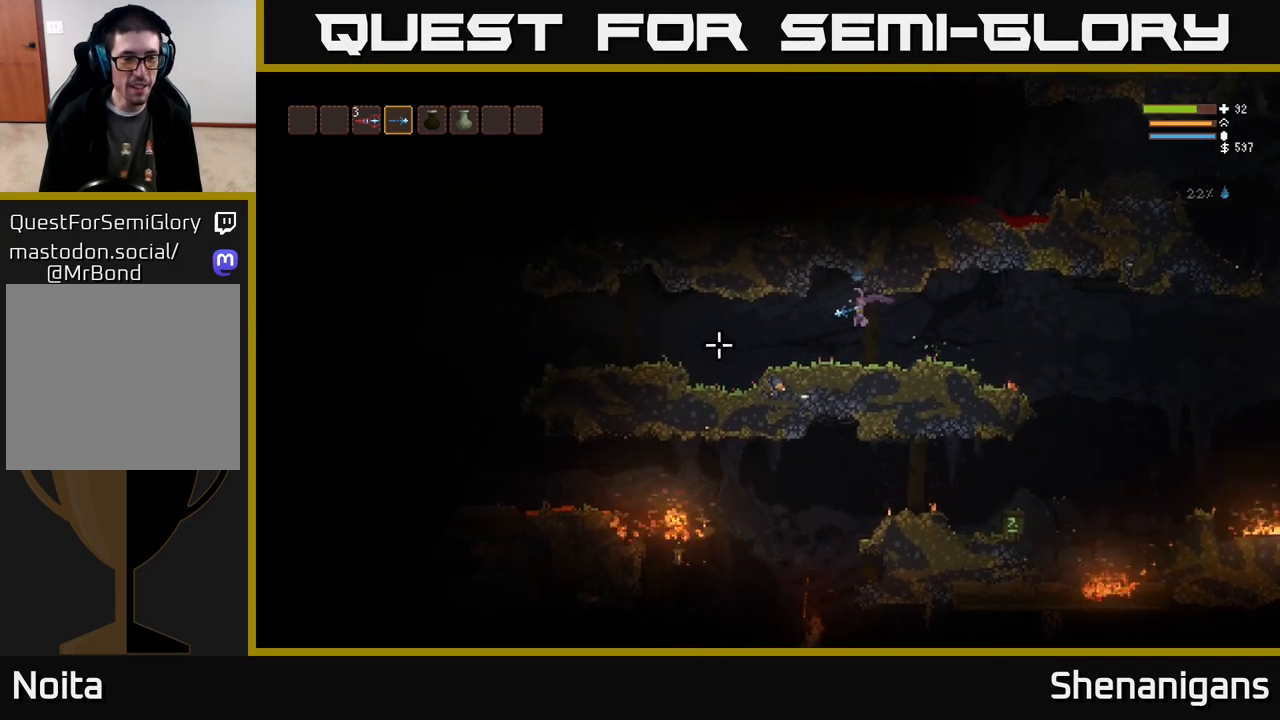
{"buttons": [], "left_stick": "left", "right_stick": "left", "events": [[350, "L2", "down"], [433, "L2", "up"]]}
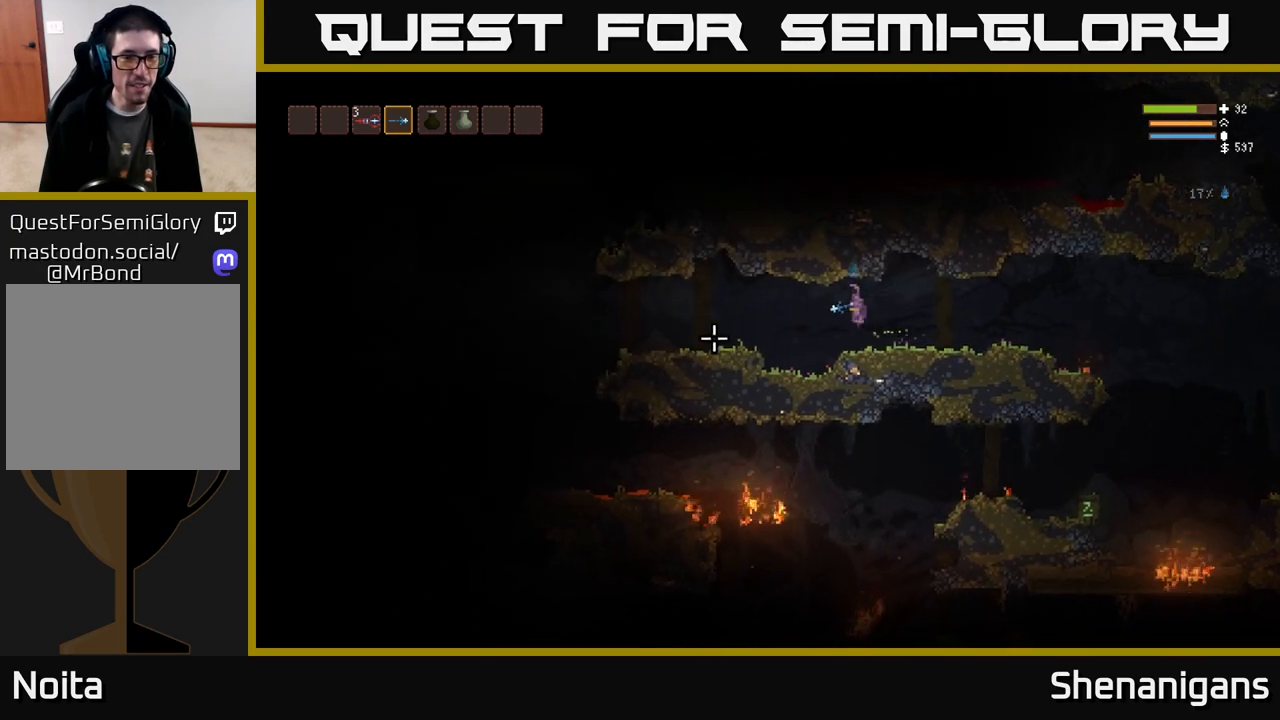
{"buttons": [], "left_stick": "left", "right_stick": "left", "events": [[350, "L2", "down"], [450, "L2", "up"]]}
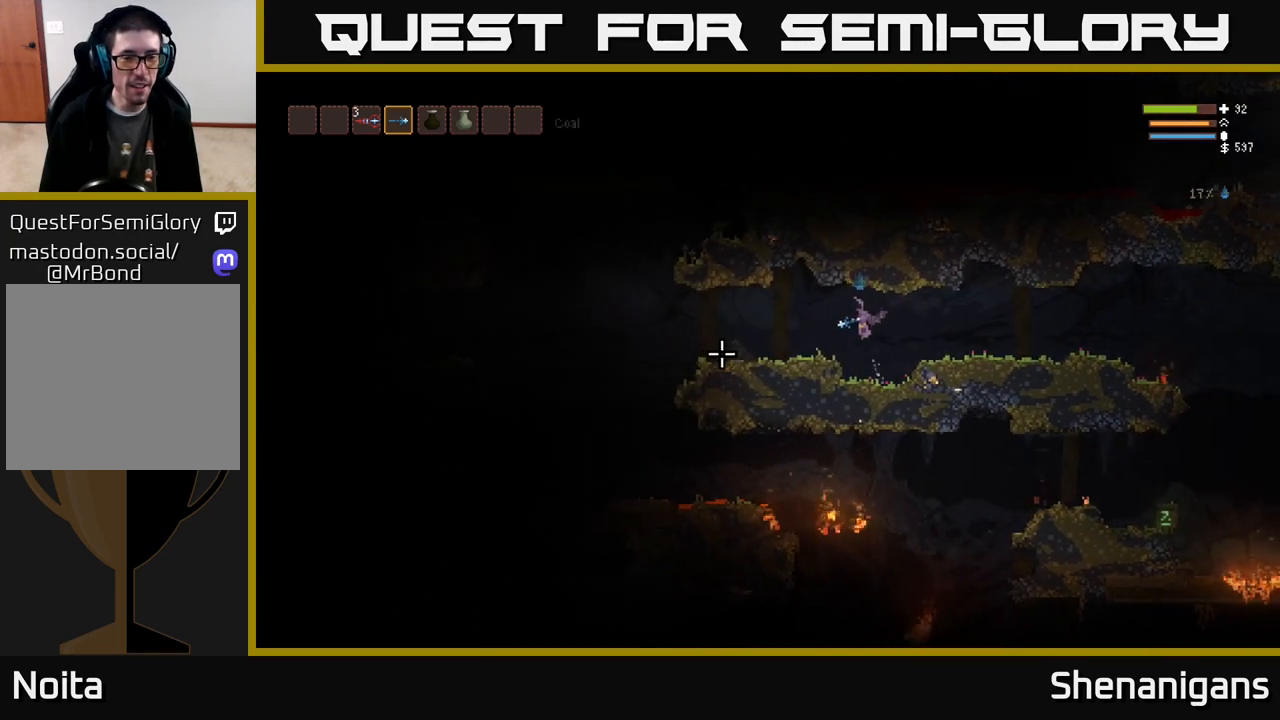
{"buttons": [], "left_stick": "left", "right_stick": "down-left", "events": [[250, "right_stick", "down-left"]]}
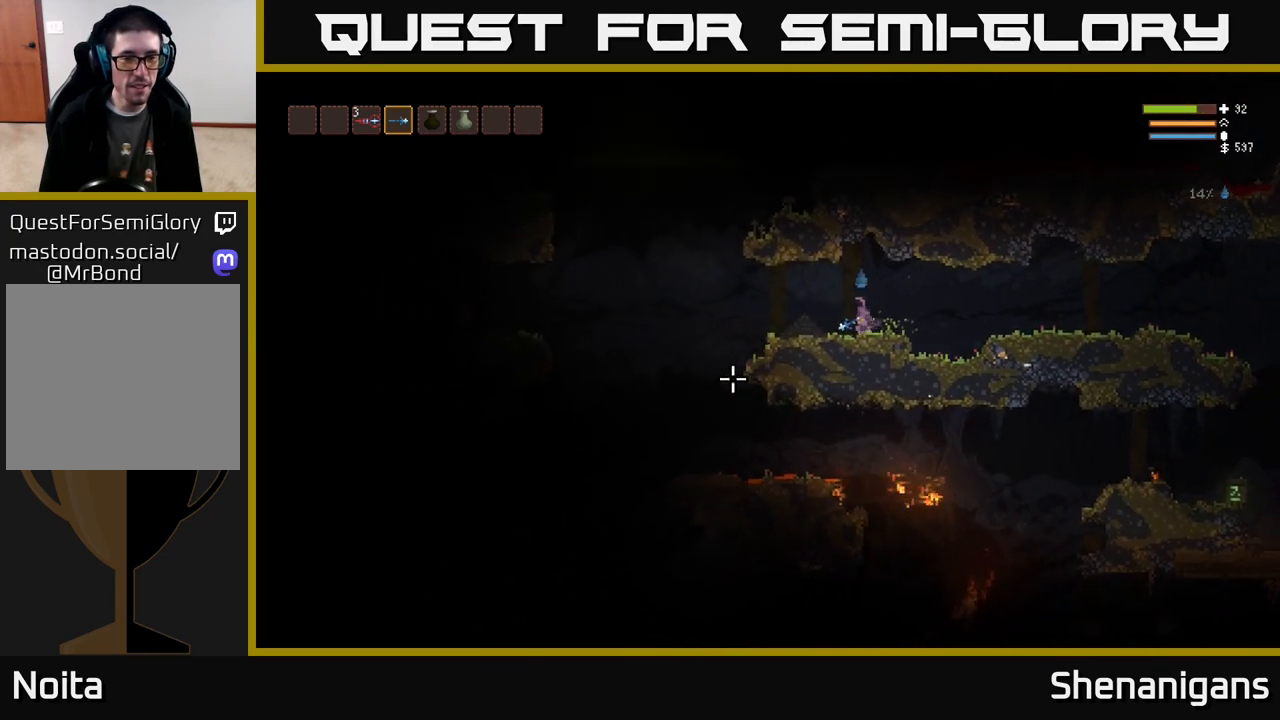
{"buttons": [], "left_stick": "left", "right_stick": "down-left", "events": [[67, "L2", "down"], [200, "L2", "up"]]}
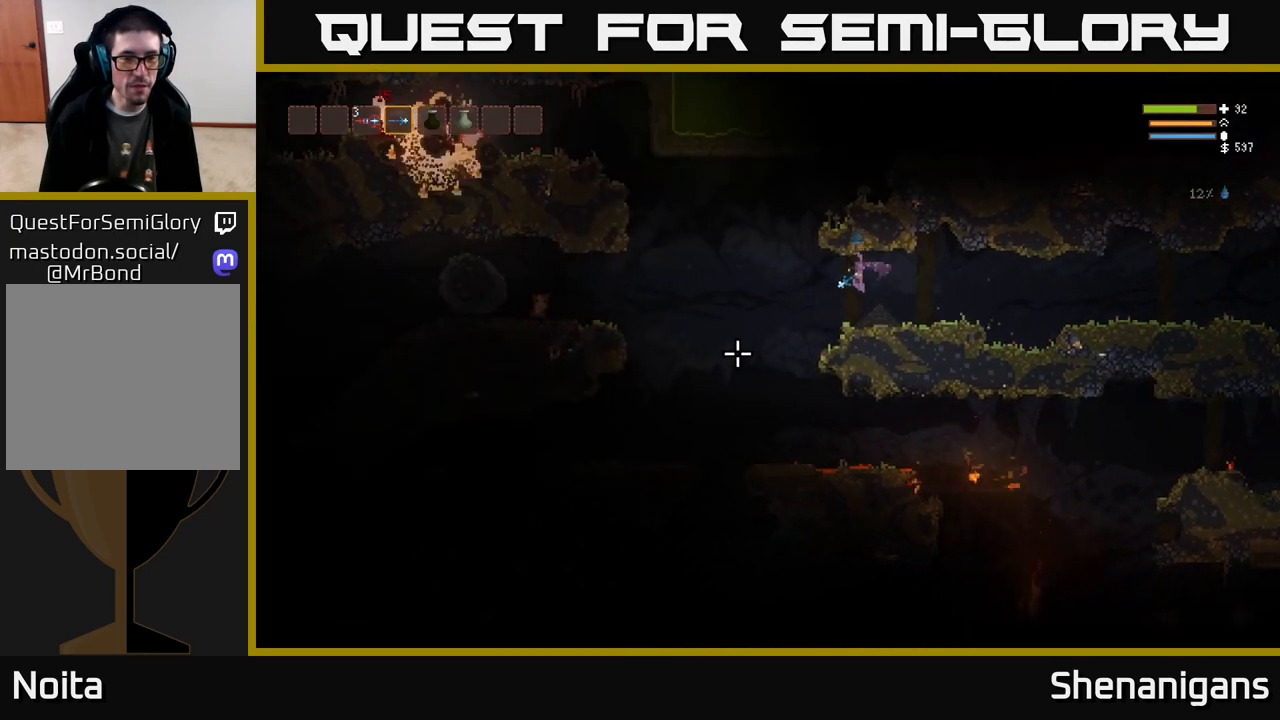
{"buttons": [], "left_stick": "left", "right_stick": "down-right", "events": [[250, "right_stick", "down"], [500, "right_stick", "down-right"]]}
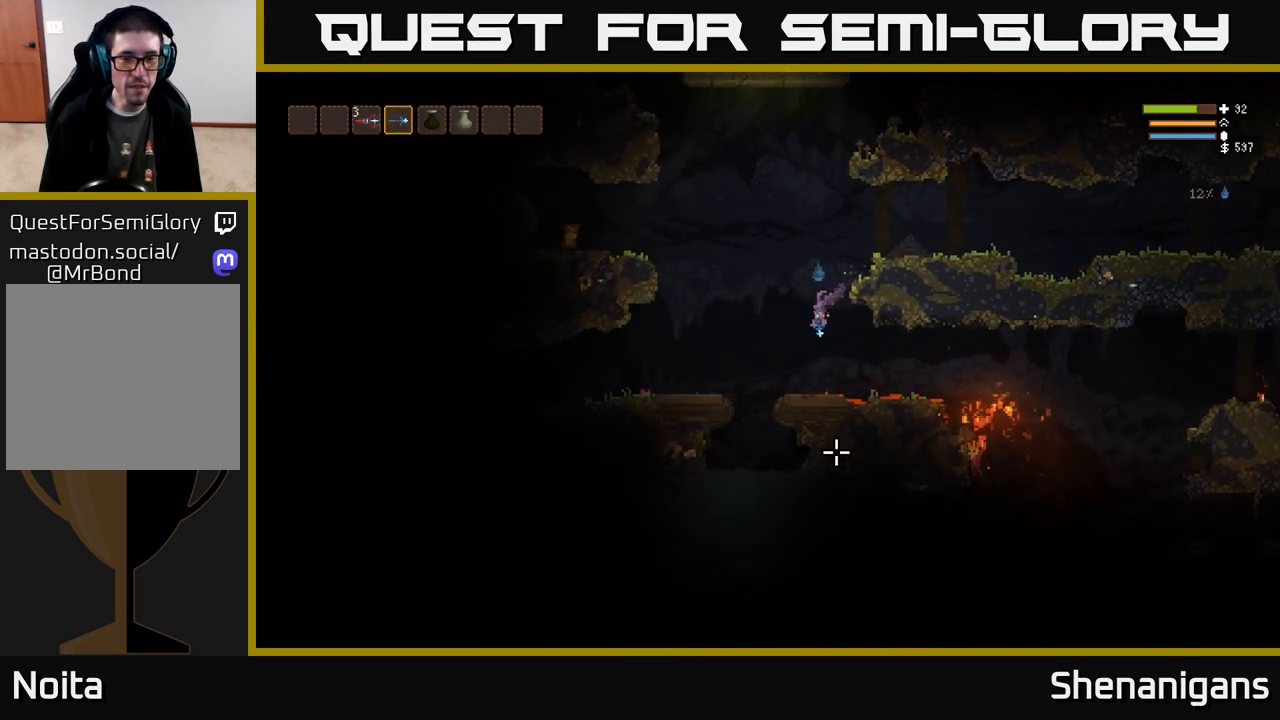
{"buttons": ["L2"], "left_stick": "left", "right_stick": "right", "events": [[183, "left_stick", "center"], [250, "right_stick", "right"], [317, "L2", "down"], [350, "left_stick", "left"]]}
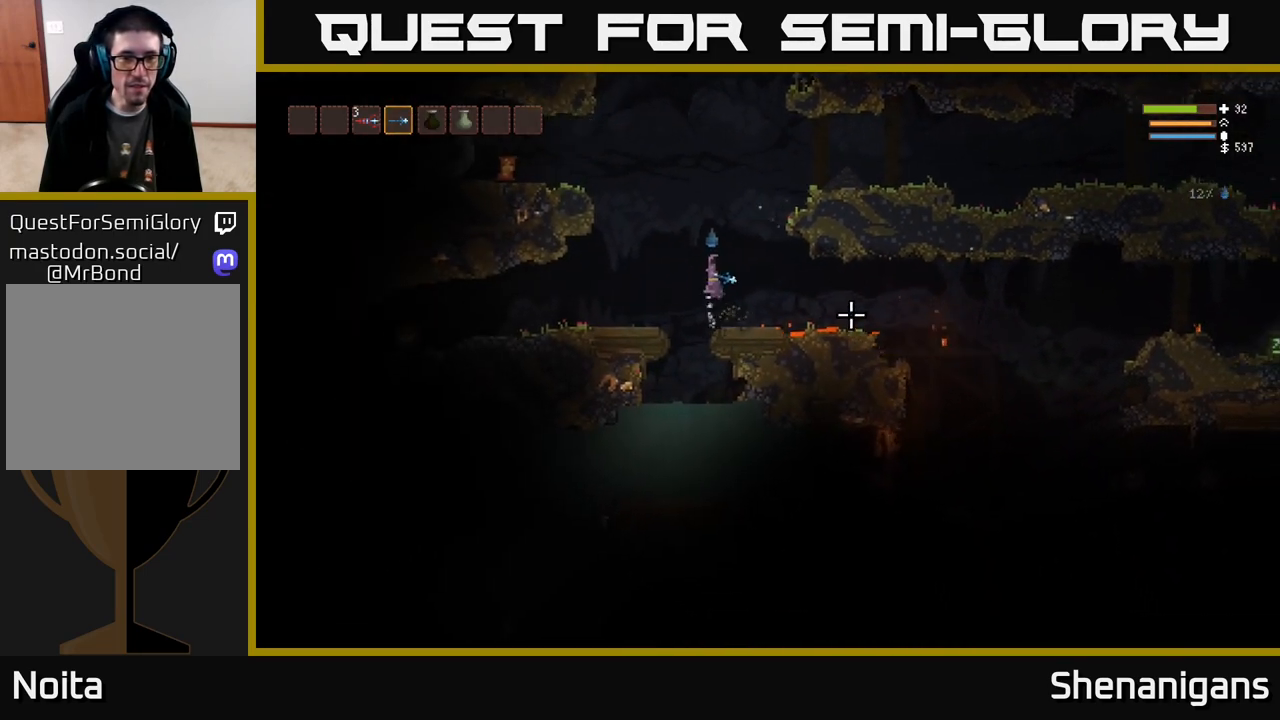
{"buttons": ["L2"], "left_stick": "left", "right_stick": "right", "events": []}
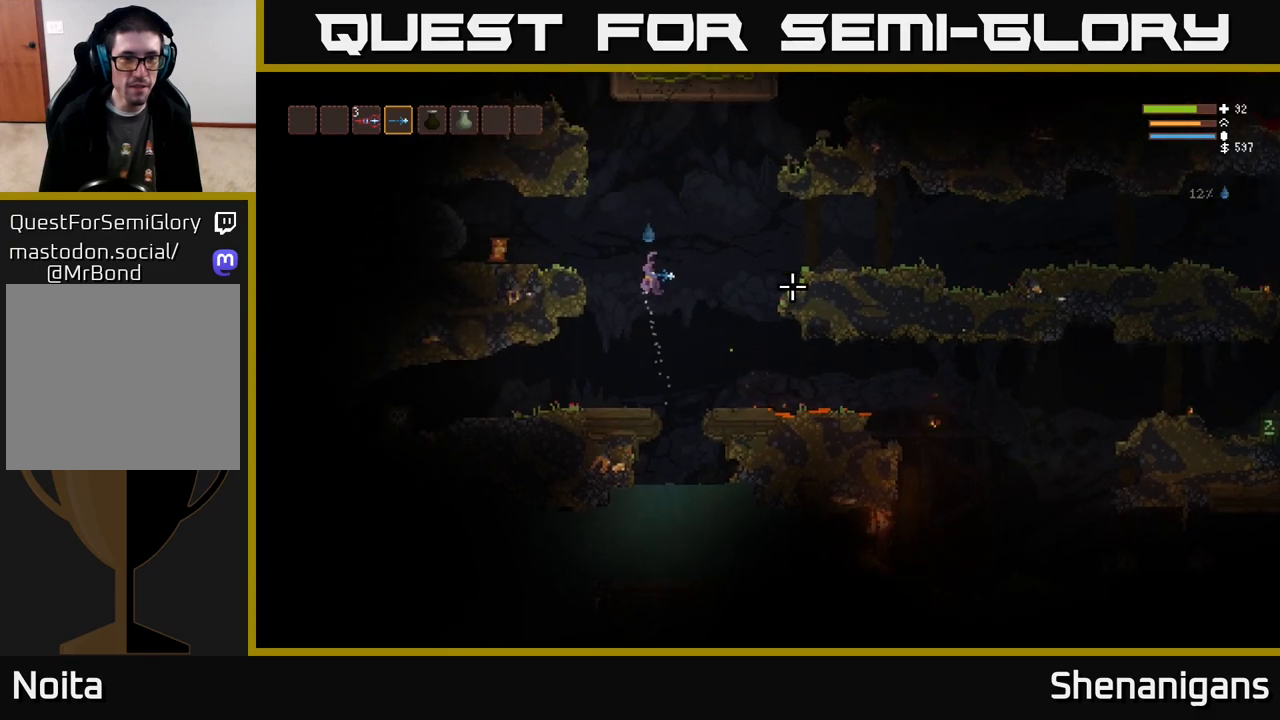
{"buttons": [], "left_stick": "left", "right_stick": "right", "events": [[133, "L2", "up"]]}
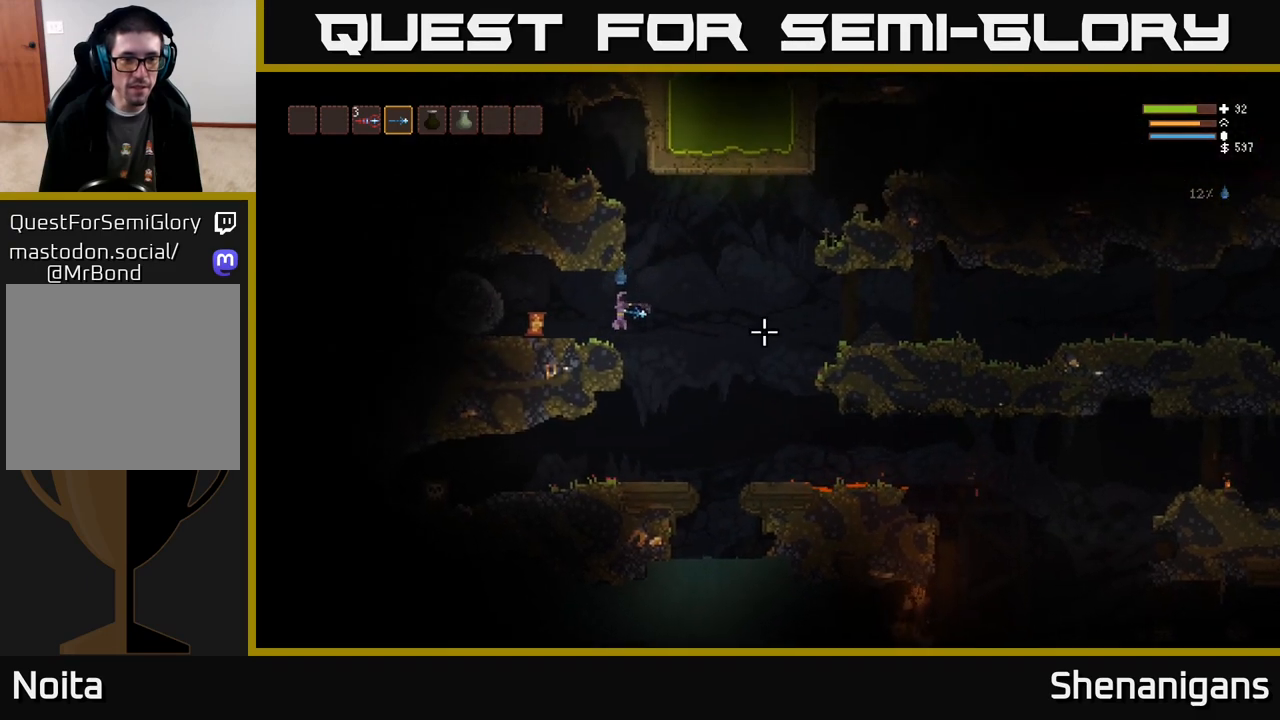
{"buttons": ["L2"], "left_stick": "left", "right_stick": "left", "events": [[67, "L2", "down"], [317, "L2", "up"], [417, "right_stick", "left"], [500, "L2", "down"]]}
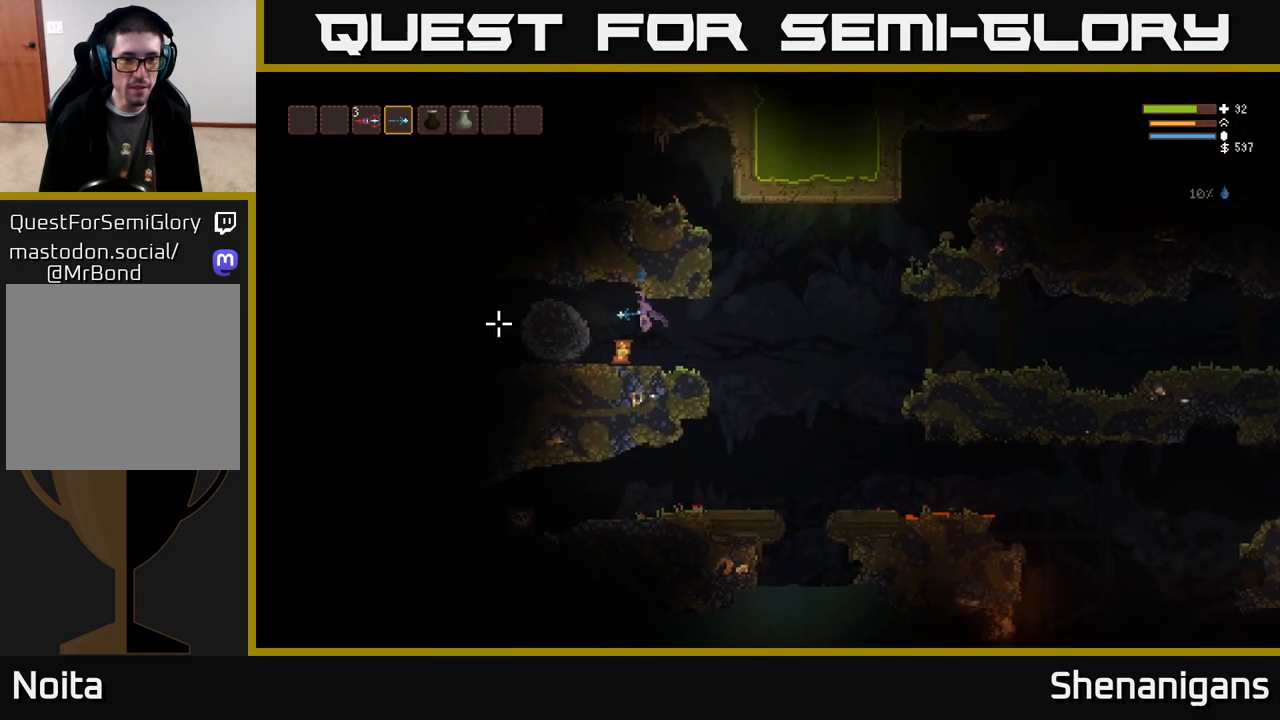
{"buttons": [], "left_stick": "center", "right_stick": "left", "events": [[167, "L2", "up"], [183, "R3", "down"], [317, "R3", "up"], [383, "left_stick", "center"]]}
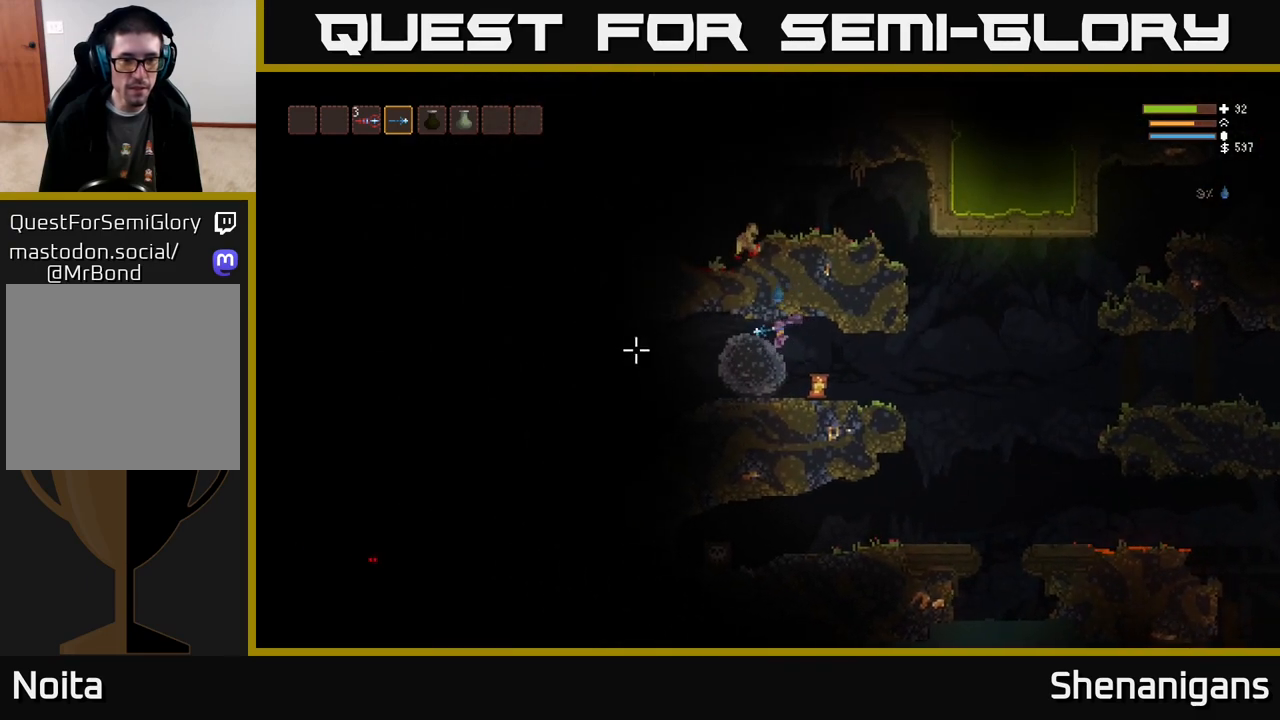
{"buttons": [], "left_stick": "center", "right_stick": "left", "events": []}
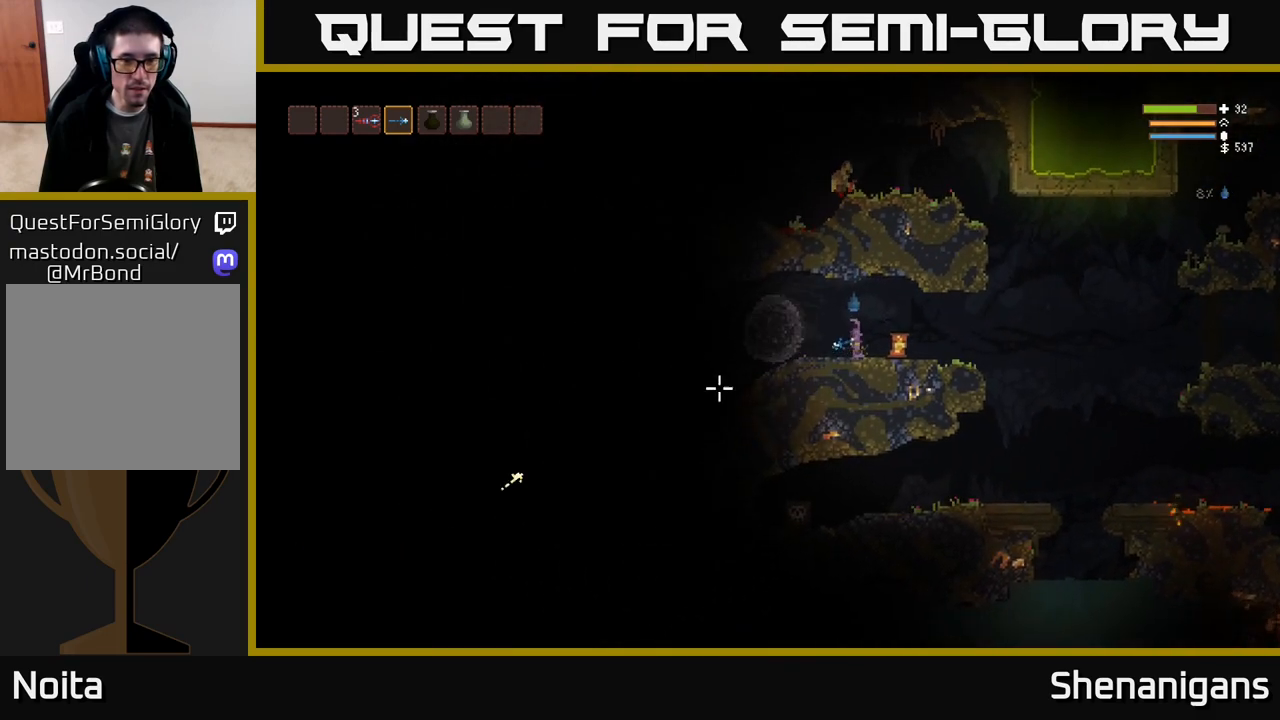
{"buttons": [], "left_stick": "center", "right_stick": "left", "events": [[17, "left_stick", "left"], [217, "left_stick", "center"]]}
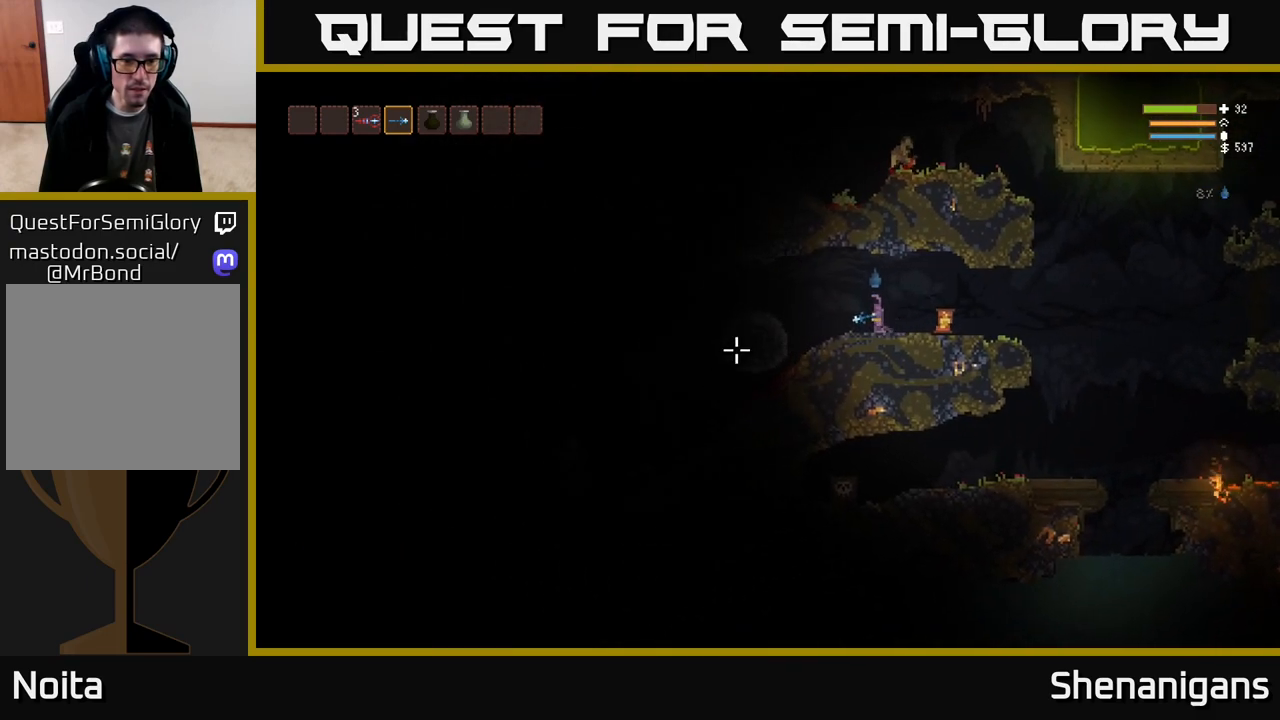
{"buttons": [], "left_stick": "center", "right_stick": "left", "events": []}
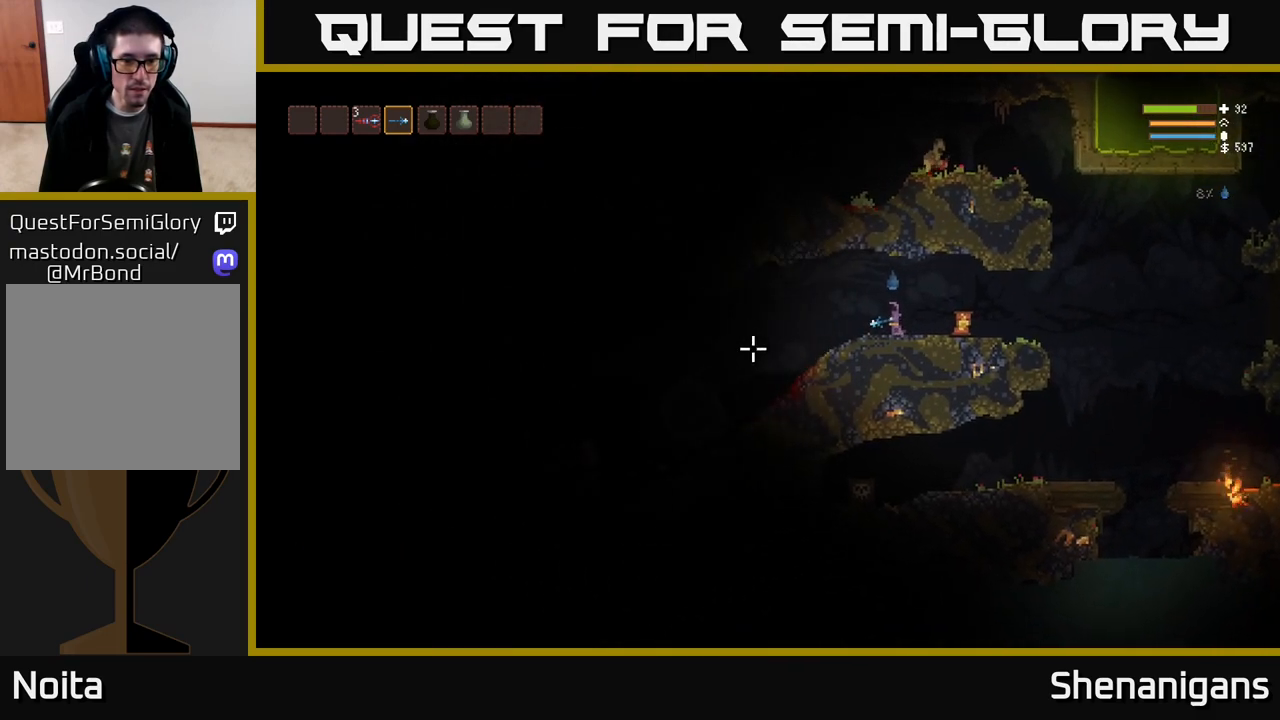
{"buttons": [], "left_stick": "center", "right_stick": "left", "events": []}